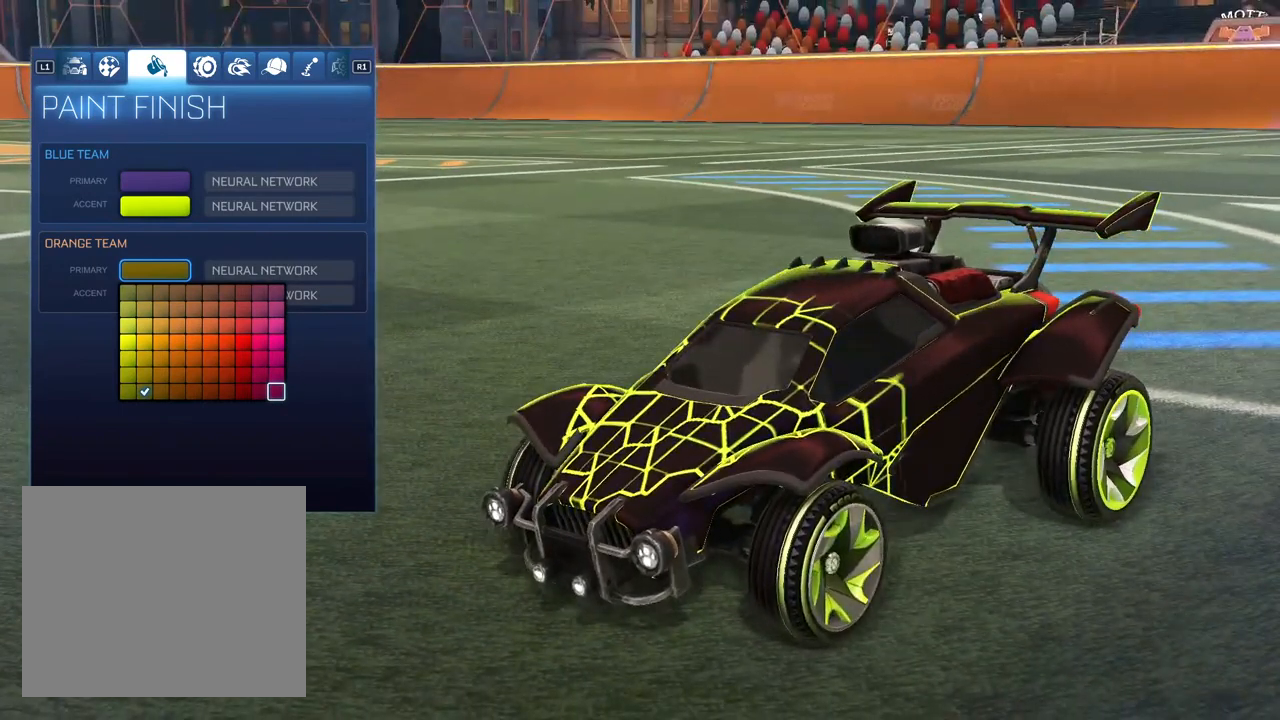
Gameplay with a controller (PlayStation layout); each line is a JSON object with the inputs held at the frame after it. "events" lists button and stick changes between this image and that frame as [ms after this image, input, new state], when the widget could be followed in between.
{"buttons": [], "left_stick": "center", "right_stick": "center", "events": []}
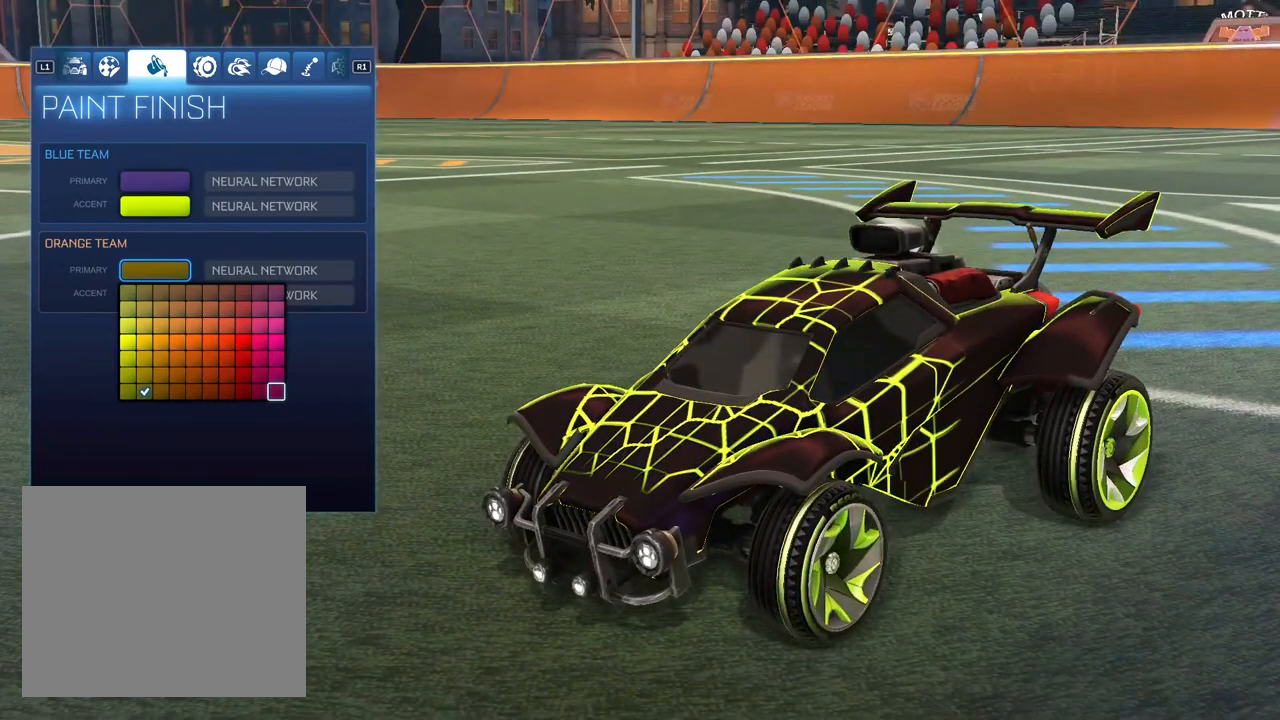
{"buttons": [], "left_stick": "center", "right_stick": "center", "events": []}
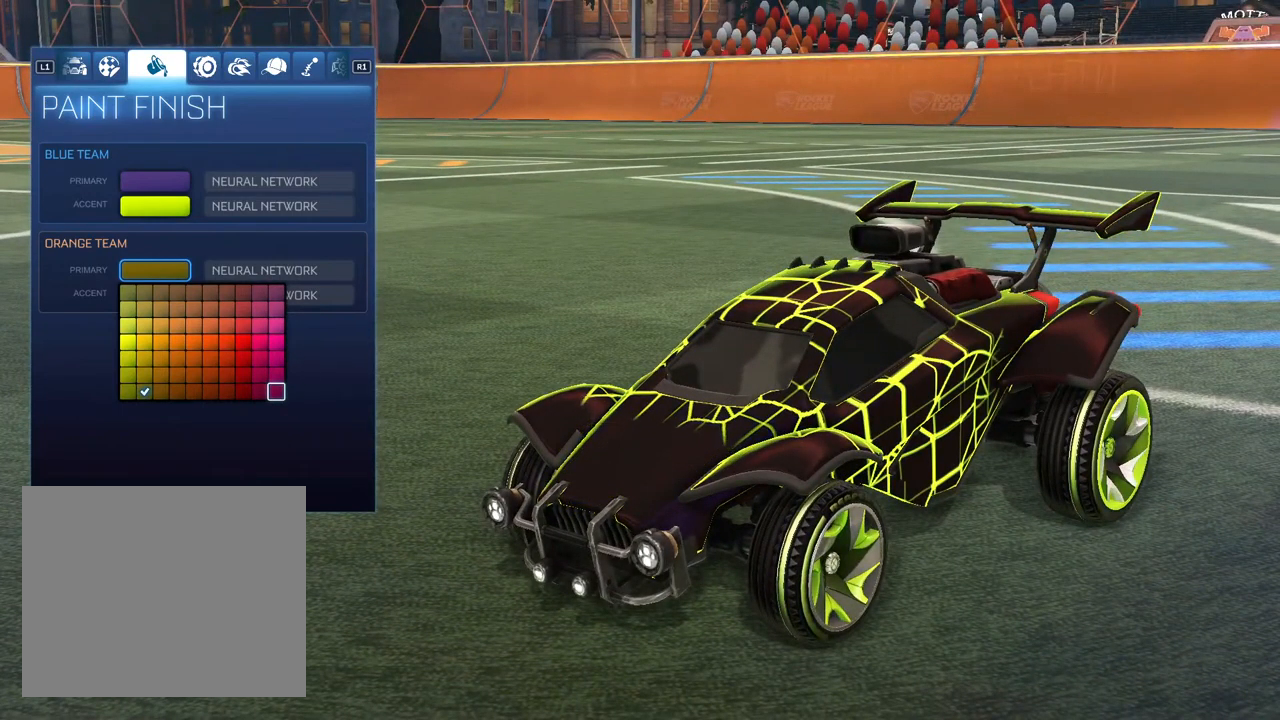
{"buttons": [], "left_stick": "center", "right_stick": "center", "events": [[333, "DPAD_UP", "down"], [350, "DPAD_UP", "up"], [450, "DPAD_UP", "down"], [500, "DPAD_UP", "up"]]}
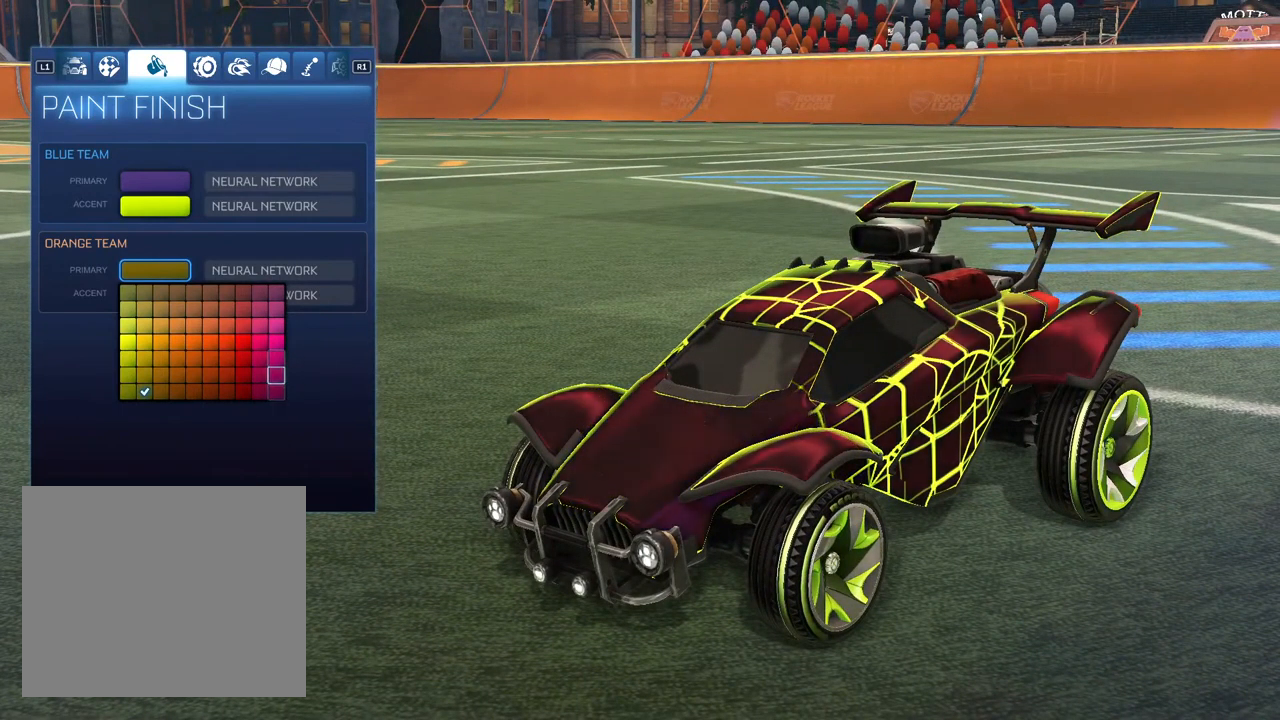
{"buttons": [], "left_stick": "center", "right_stick": "center", "events": [[67, "DPAD_UP", "down"], [133, "DPAD_UP", "up"], [200, "DPAD_UP", "down"], [283, "DPAD_UP", "up"], [350, "DPAD_UP", "down"], [433, "DPAD_UP", "up"]]}
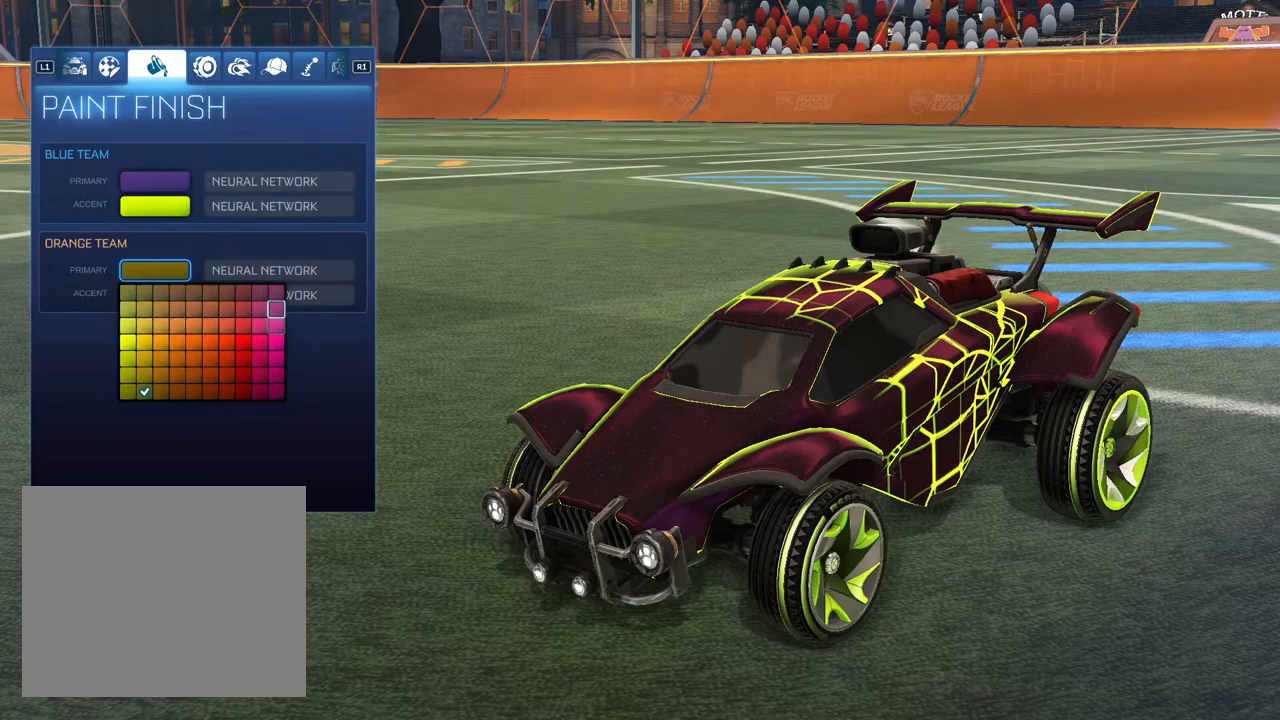
{"buttons": [], "left_stick": "center", "right_stick": "center", "events": [[17, "DPAD_UP", "down"], [83, "DPAD_UP", "up"]]}
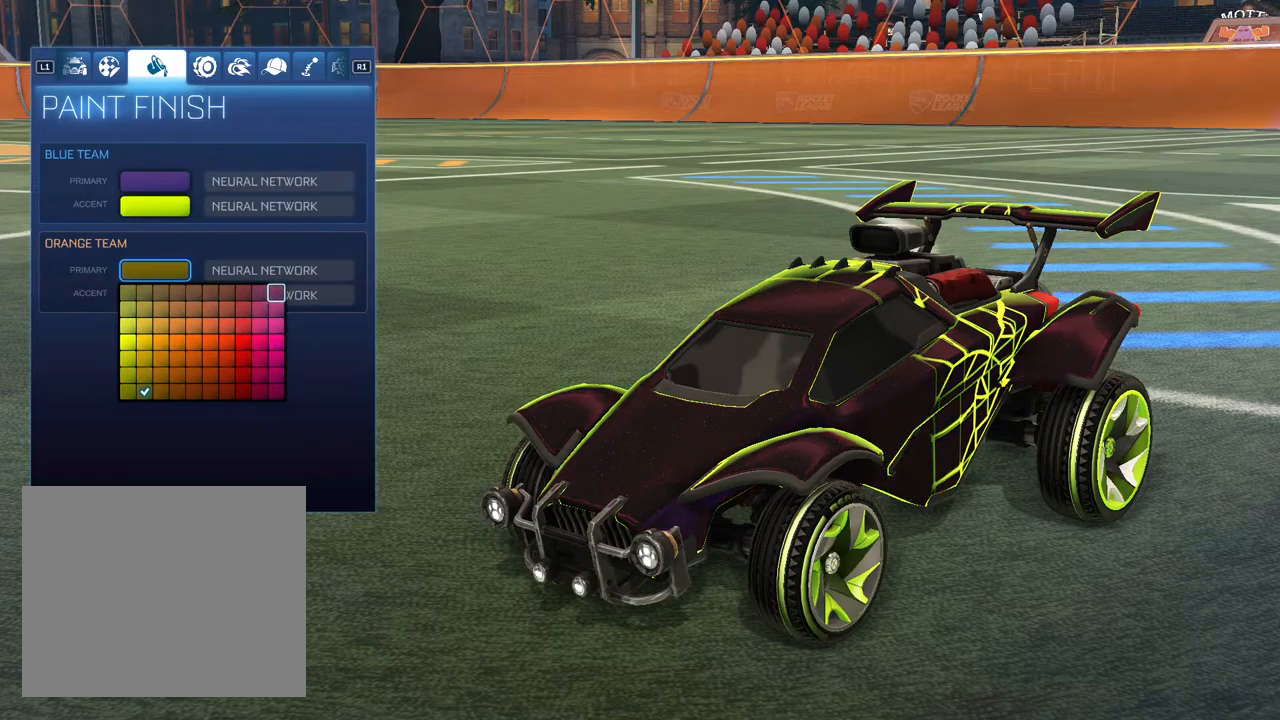
{"buttons": [], "left_stick": "center", "right_stick": "up-left", "events": [[217, "right_stick", "up-left"]]}
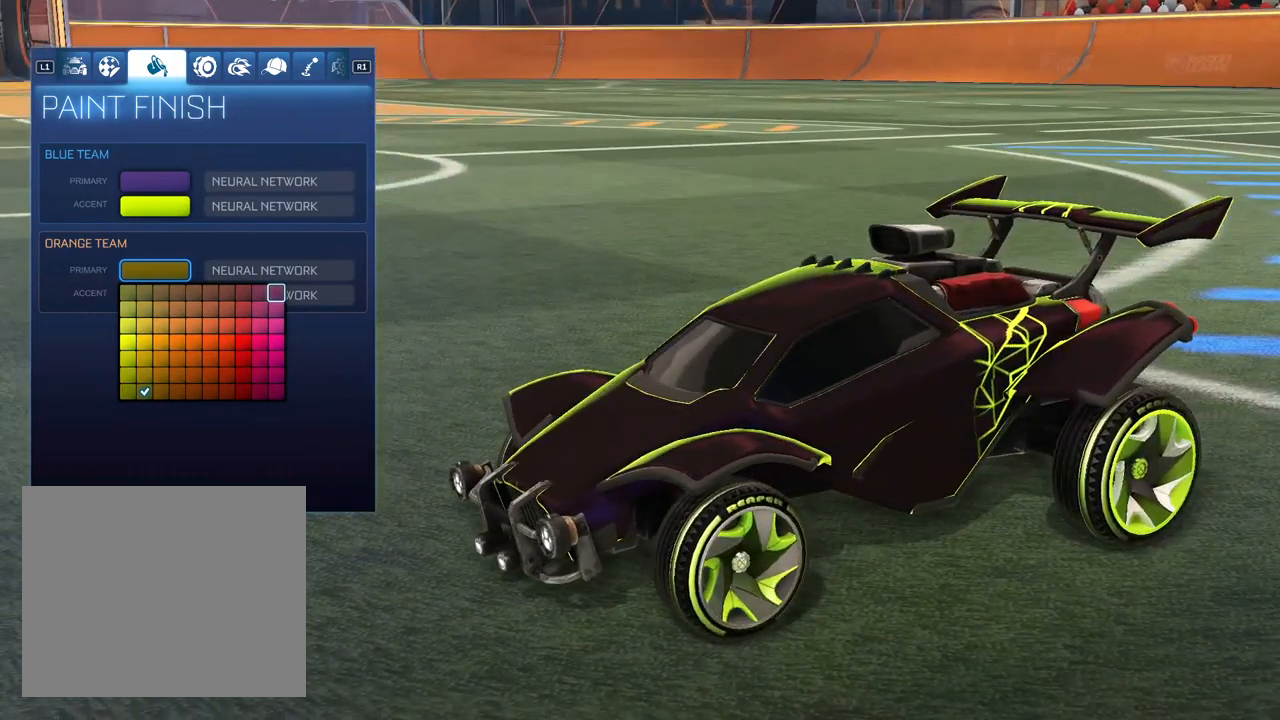
{"buttons": [], "left_stick": "center", "right_stick": "down-right", "events": [[17, "right_stick", "center"], [433, "right_stick", "down-right"]]}
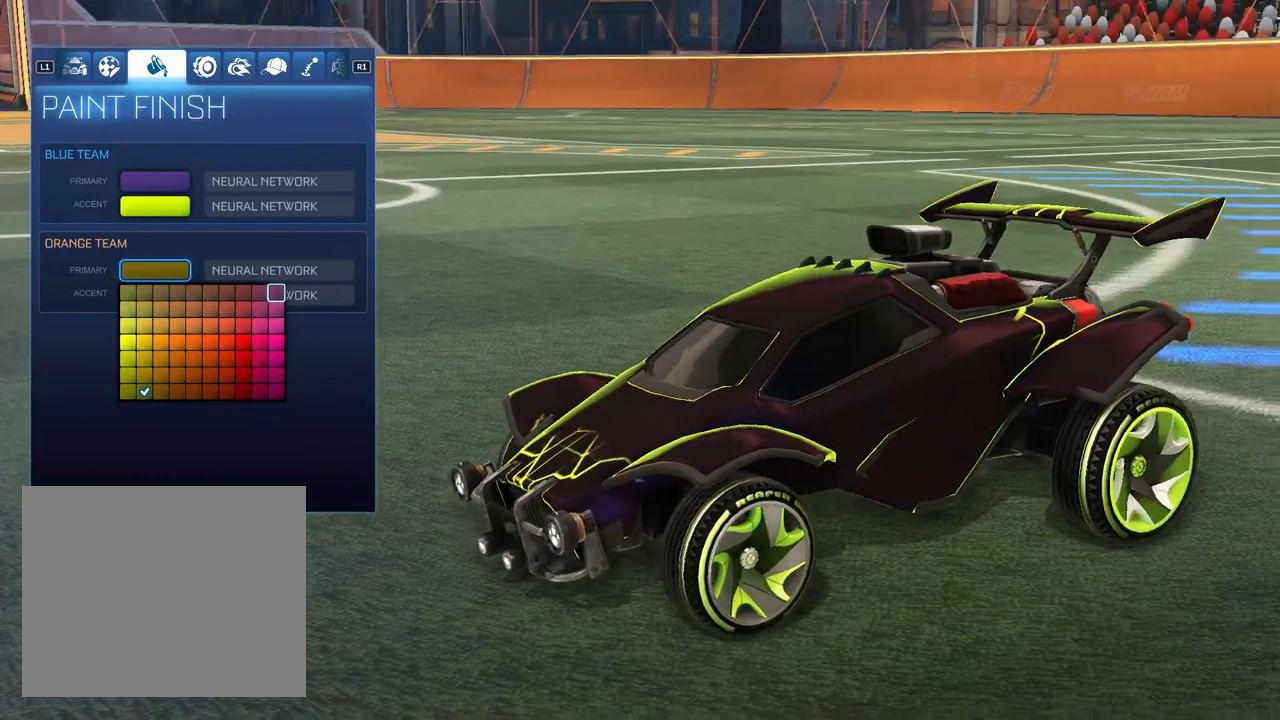
{"buttons": [], "left_stick": "center", "right_stick": "center", "events": [[250, "DPAD_DOWN", "down"], [250, "right_stick", "center"], [333, "DPAD_DOWN", "up"], [383, "DPAD_DOWN", "down"], [500, "DPAD_DOWN", "up"]]}
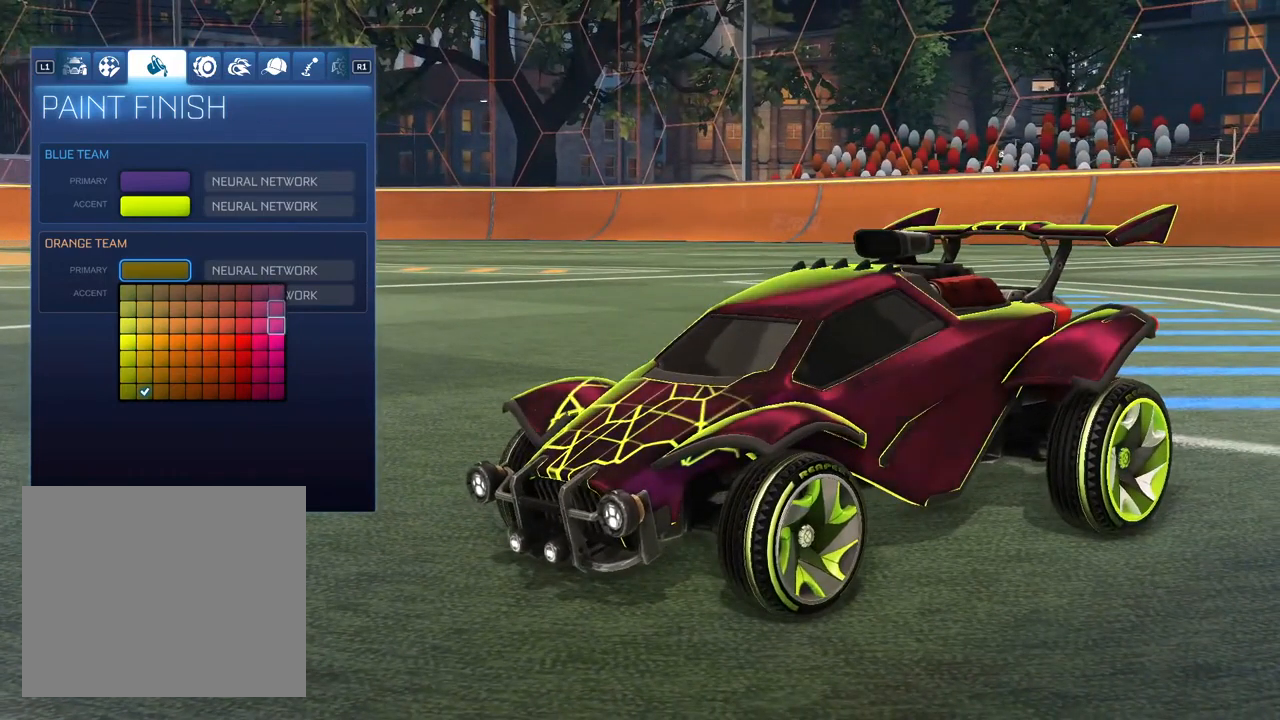
{"buttons": [], "left_stick": "center", "right_stick": "center", "events": [[67, "DPAD_DOWN", "down"], [133, "DPAD_DOWN", "up"], [217, "DPAD_DOWN", "down"], [300, "DPAD_DOWN", "up"], [383, "DPAD_DOWN", "down"], [467, "DPAD_DOWN", "up"]]}
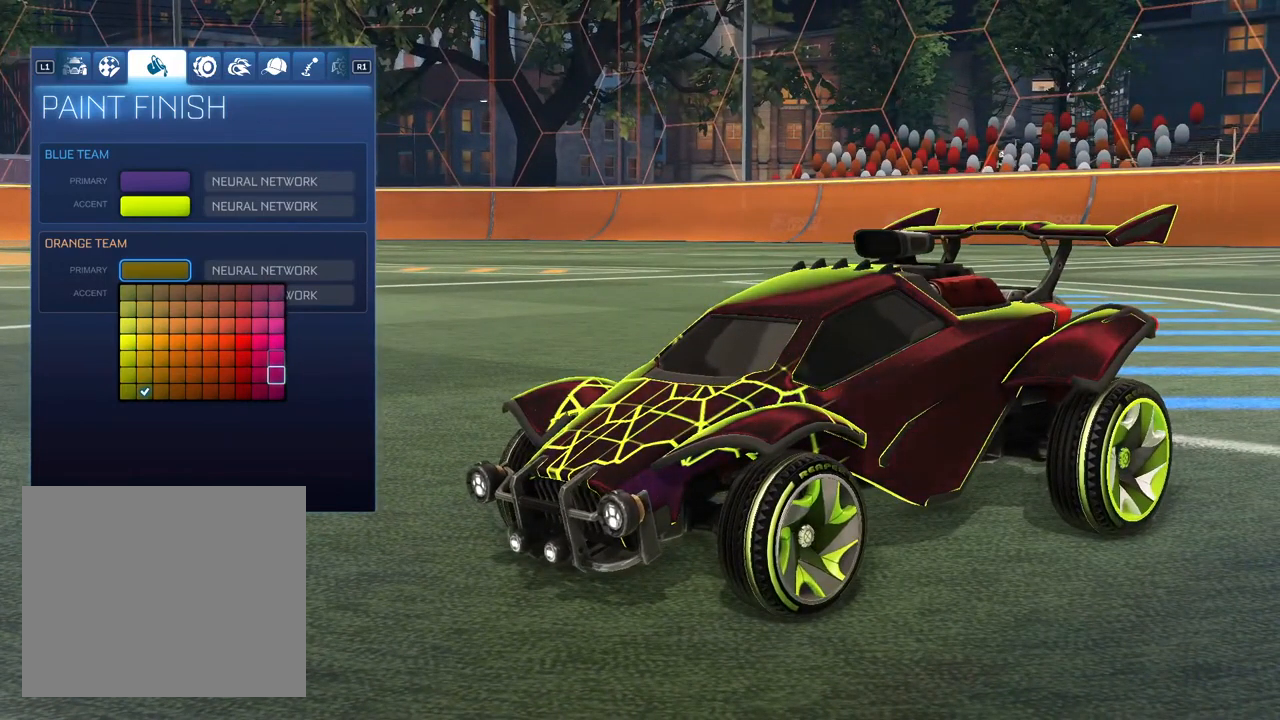
{"buttons": [], "left_stick": "center", "right_stick": "center", "events": [[33, "DPAD_DOWN", "down"], [117, "DPAD_DOWN", "up"]]}
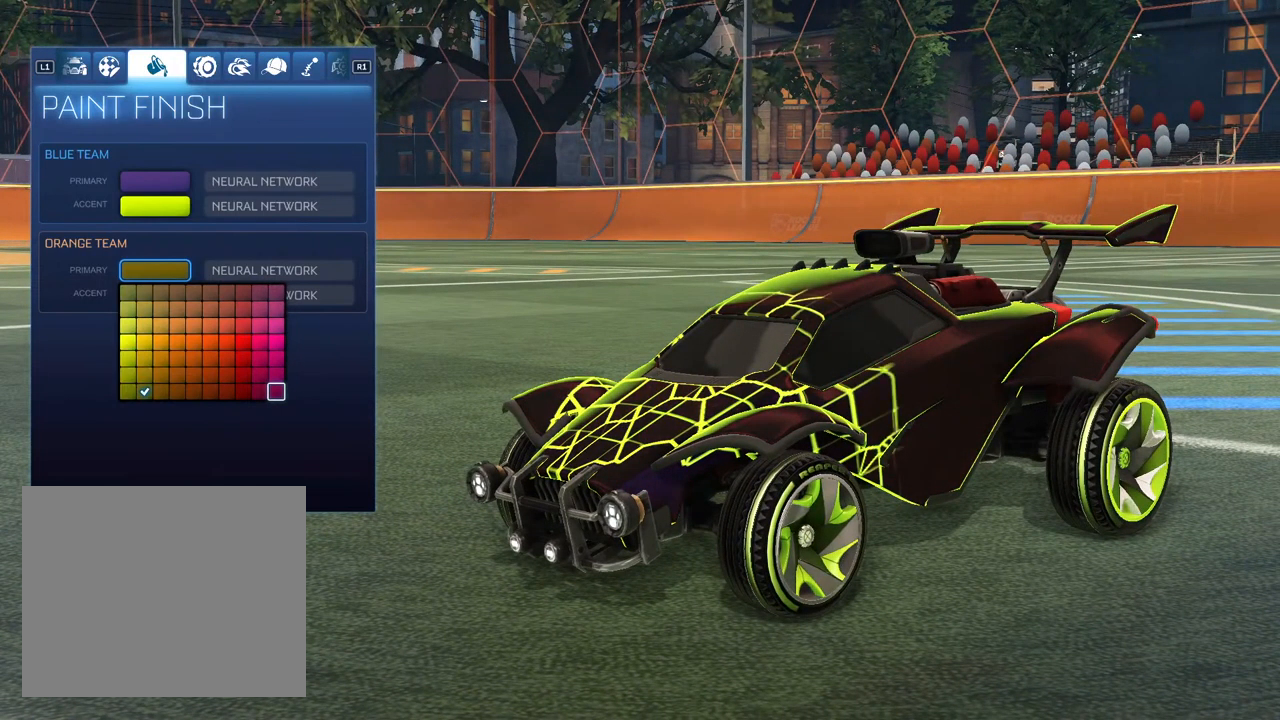
{"buttons": ["DPAD_RIGHT"], "left_stick": "center", "right_stick": "center", "events": [[17, "DPAD_LEFT", "down"], [133, "DPAD_LEFT", "up"], [417, "DPAD_RIGHT", "down"]]}
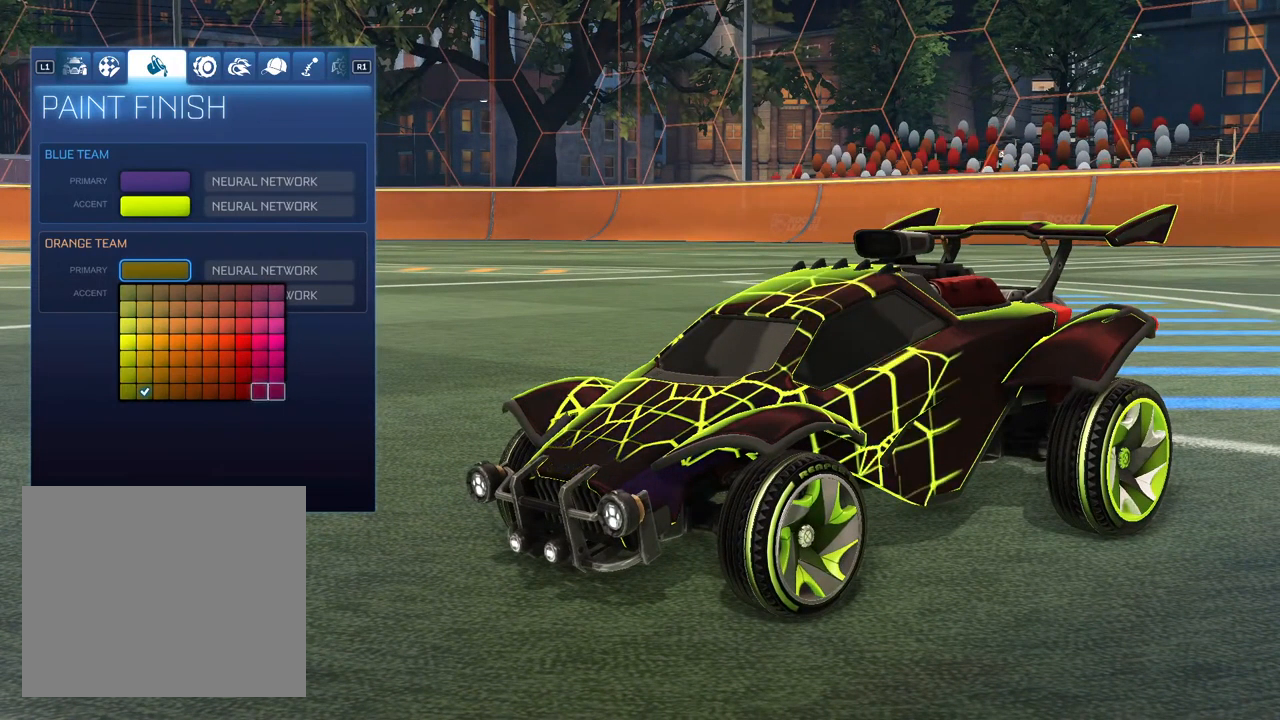
{"buttons": [], "left_stick": "center", "right_stick": "center", "events": [[33, "DPAD_RIGHT", "up"]]}
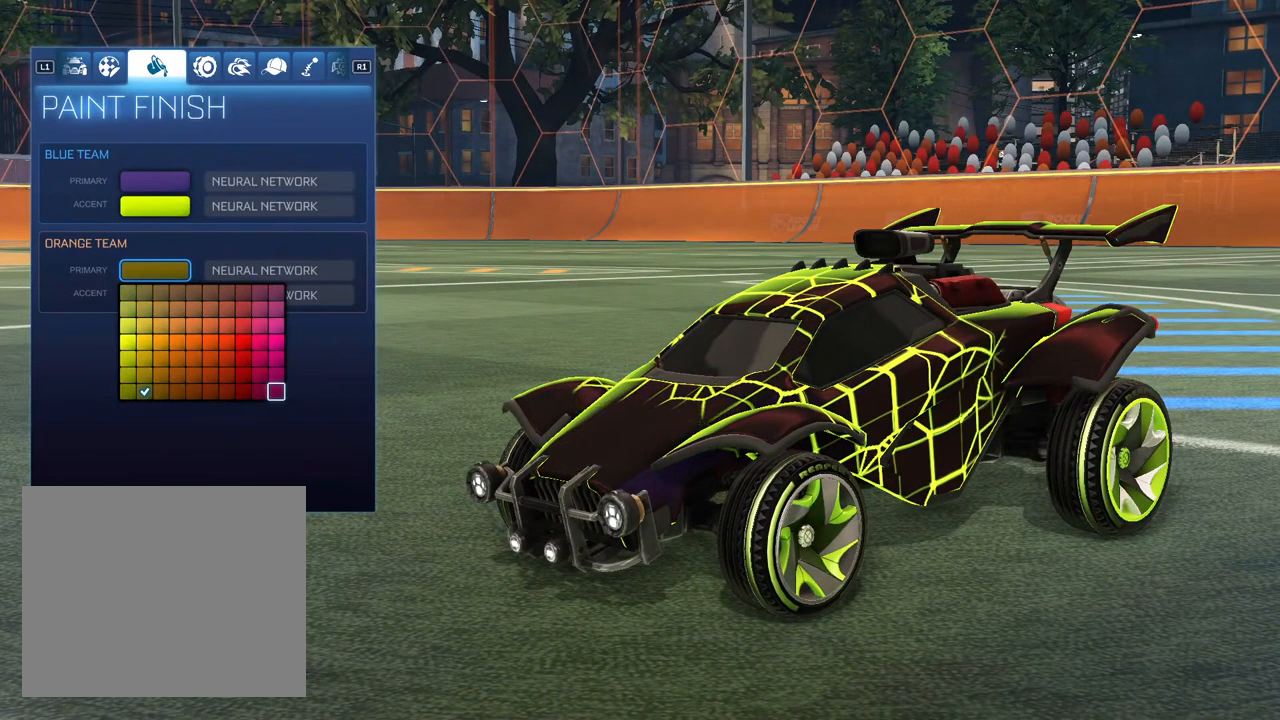
{"buttons": [], "left_stick": "center", "right_stick": "center", "events": []}
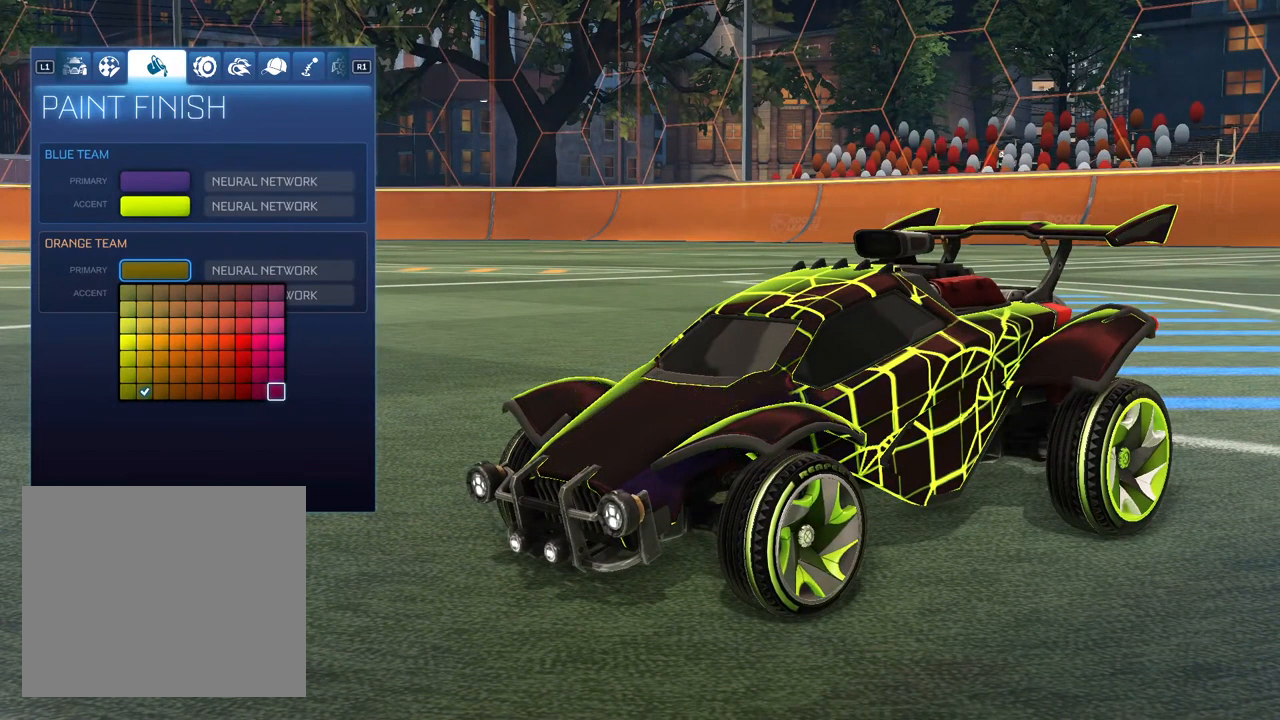
{"buttons": [], "left_stick": "center", "right_stick": "center", "events": []}
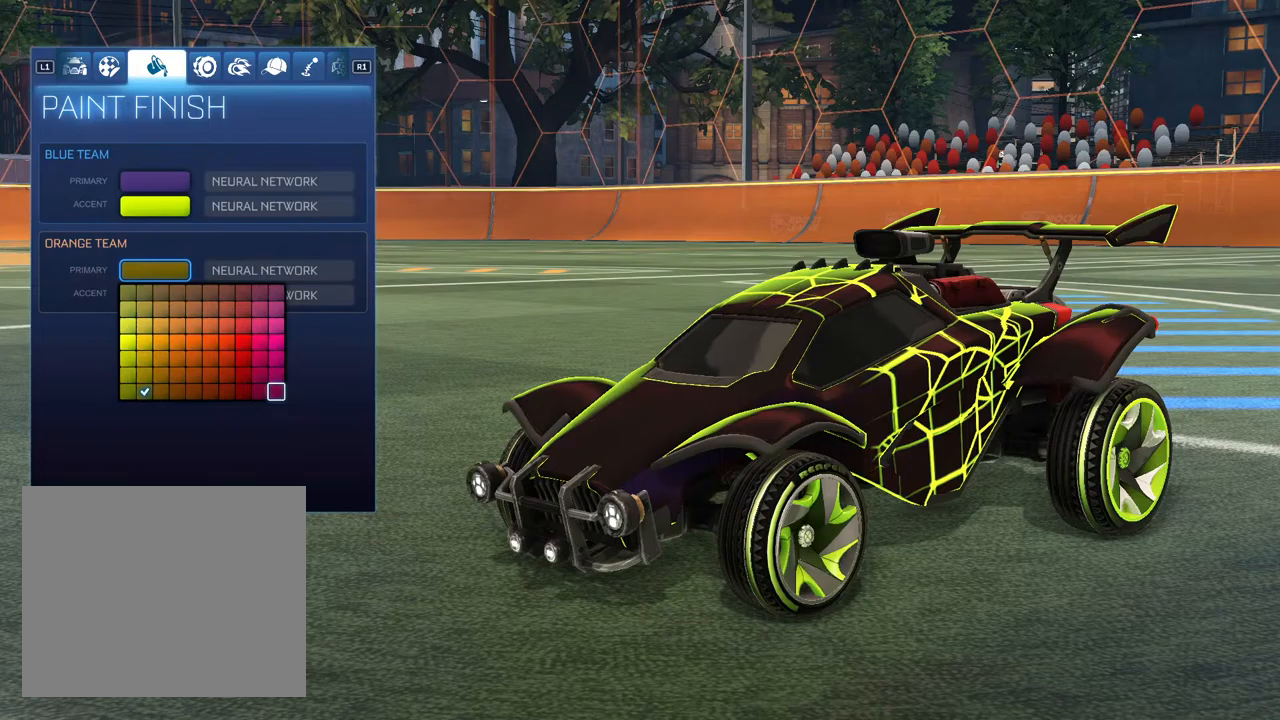
{"buttons": [], "left_stick": "center", "right_stick": "center", "events": []}
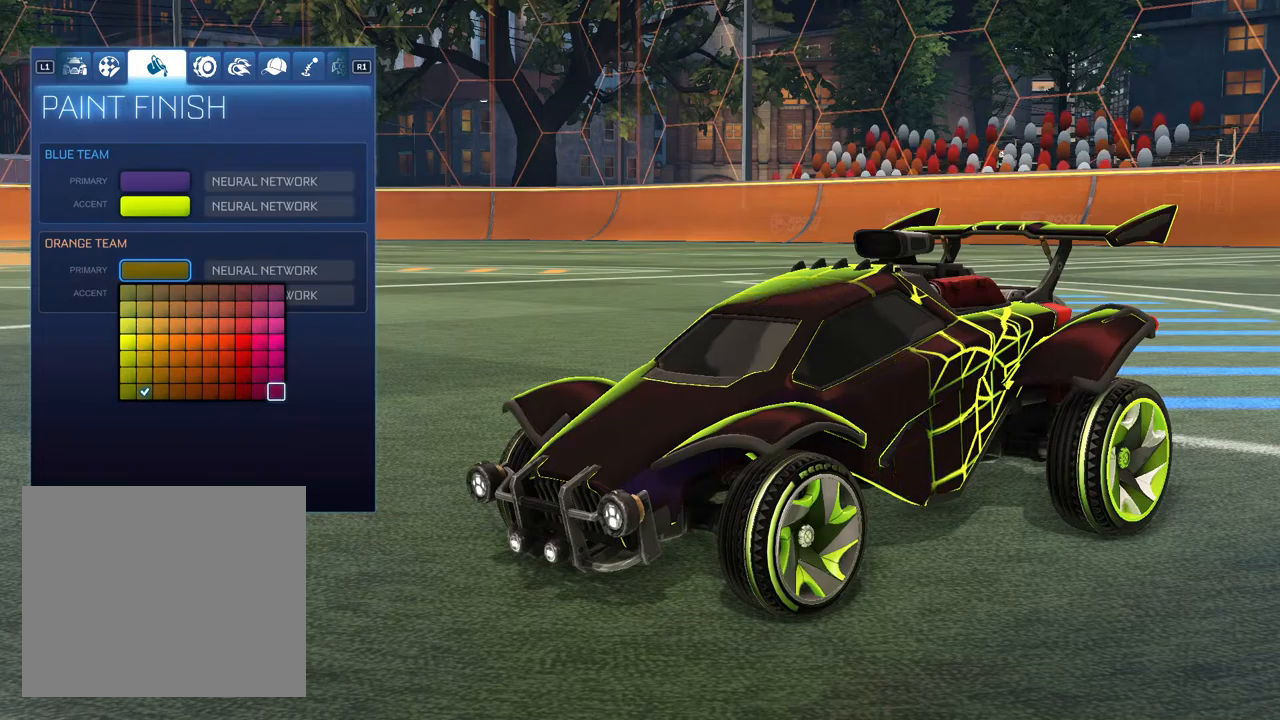
{"buttons": ["DPAD_UP"], "left_stick": "center", "right_stick": "center", "events": [[450, "DPAD_UP", "down"]]}
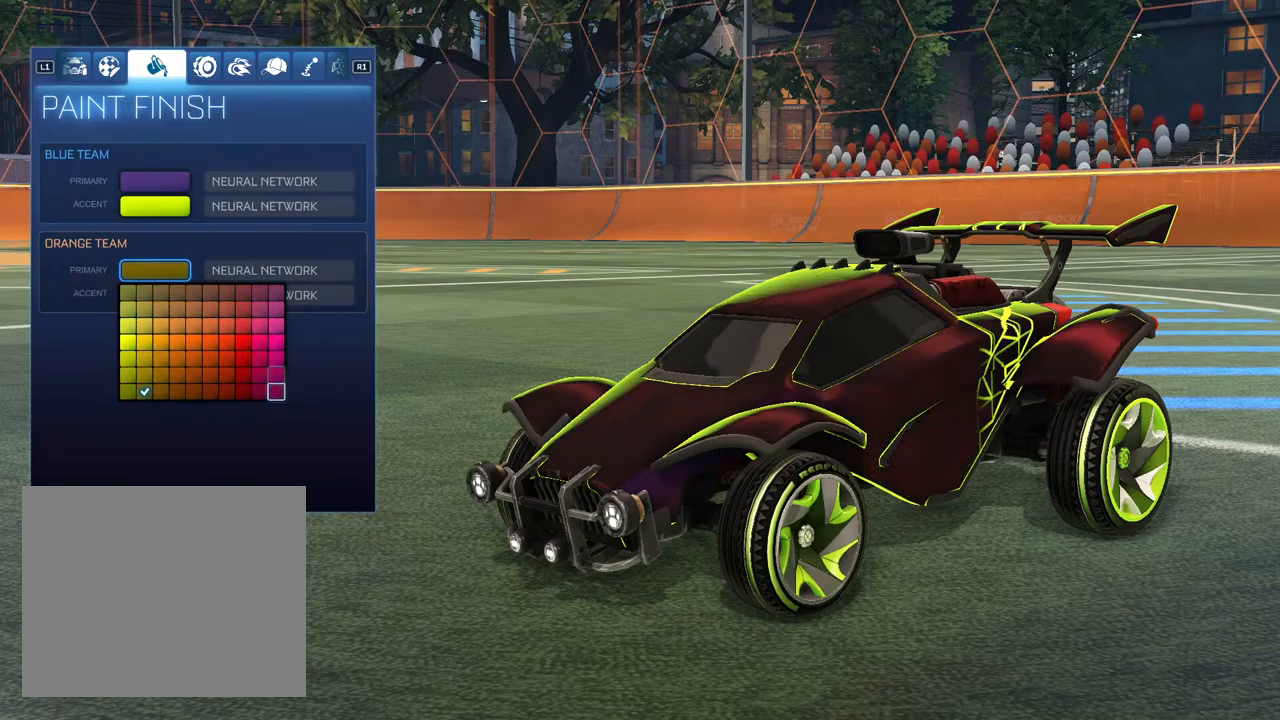
{"buttons": [], "left_stick": "center", "right_stick": "center", "events": [[33, "DPAD_UP", "up"], [133, "DPAD_UP", "down"], [183, "DPAD_UP", "up"], [267, "DPAD_UP", "down"], [350, "DPAD_UP", "up"], [417, "DPAD_UP", "down"], [500, "DPAD_UP", "up"]]}
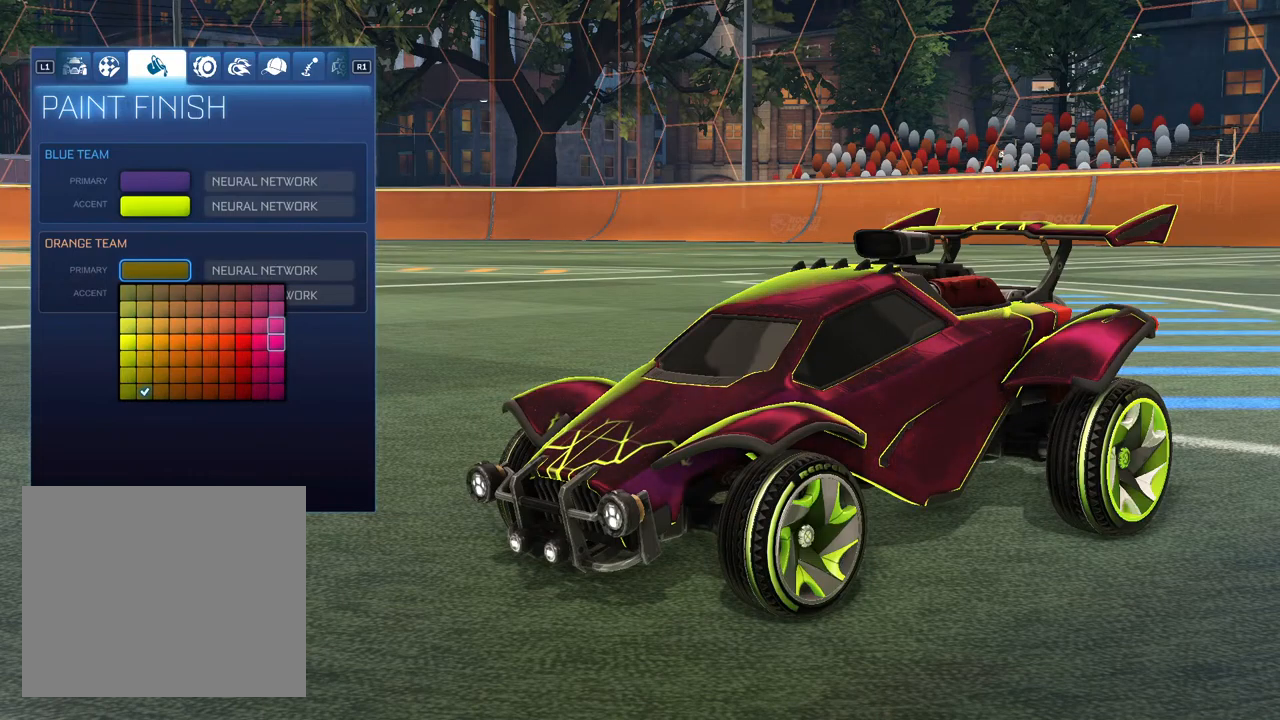
{"buttons": [], "left_stick": "center", "right_stick": "center", "events": [[67, "DPAD_UP", "down"], [150, "DPAD_UP", "up"], [217, "DPAD_UP", "down"], [317, "DPAD_UP", "up"]]}
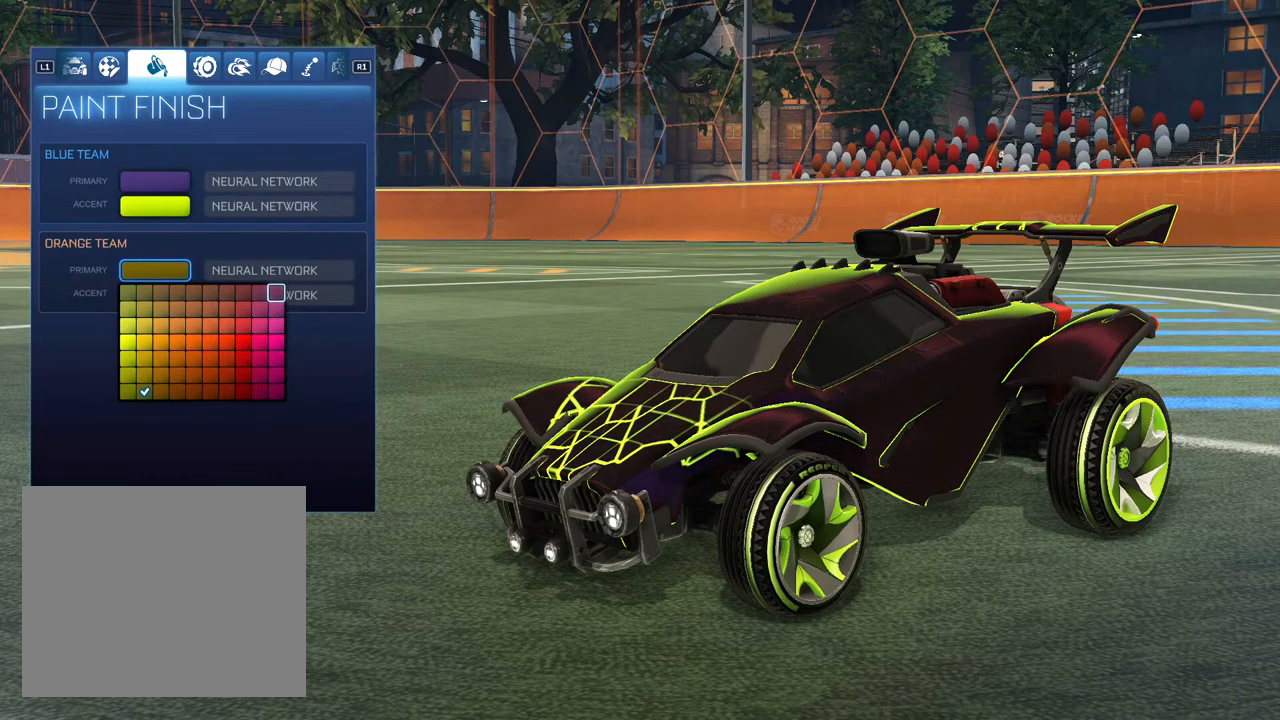
{"buttons": ["CROSS"], "left_stick": "center", "right_stick": "center", "events": [[183, "right_stick", "left"], [417, "right_stick", "center"], [500, "CROSS", "down"]]}
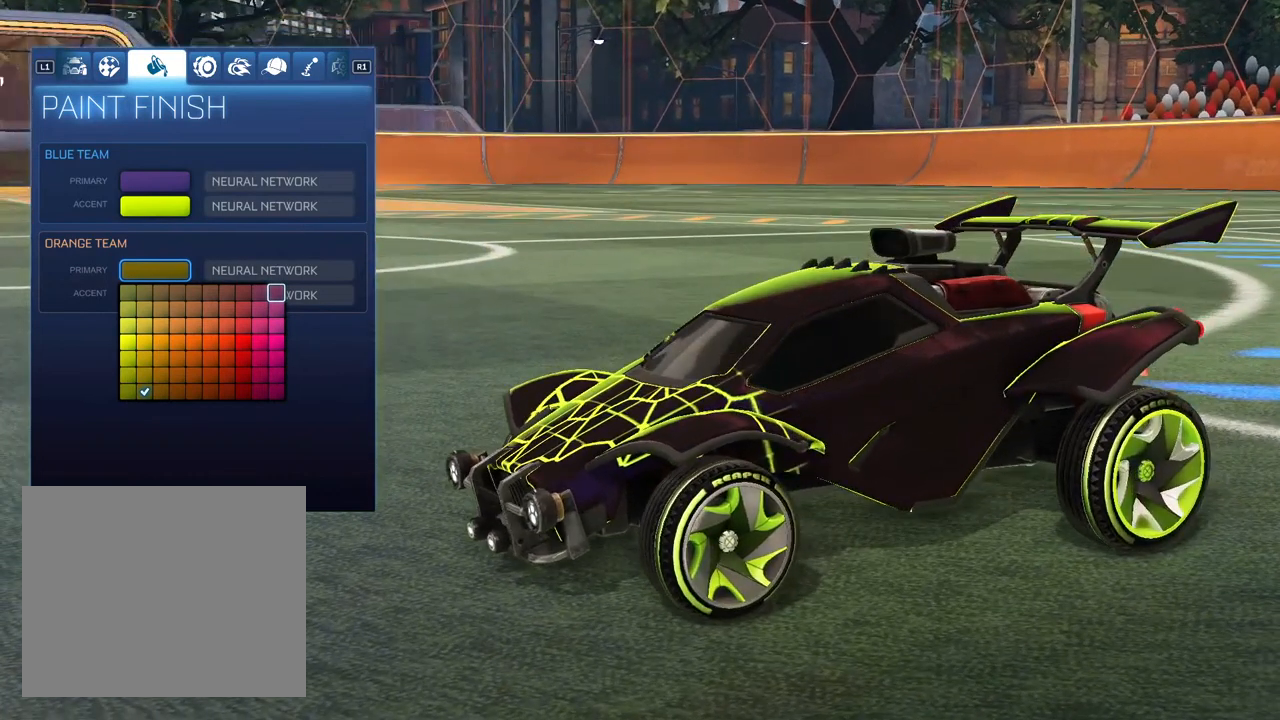
{"buttons": [], "left_stick": "center", "right_stick": "up-left", "events": [[67, "CROSS", "up"], [267, "right_stick", "left"], [433, "right_stick", "up-left"]]}
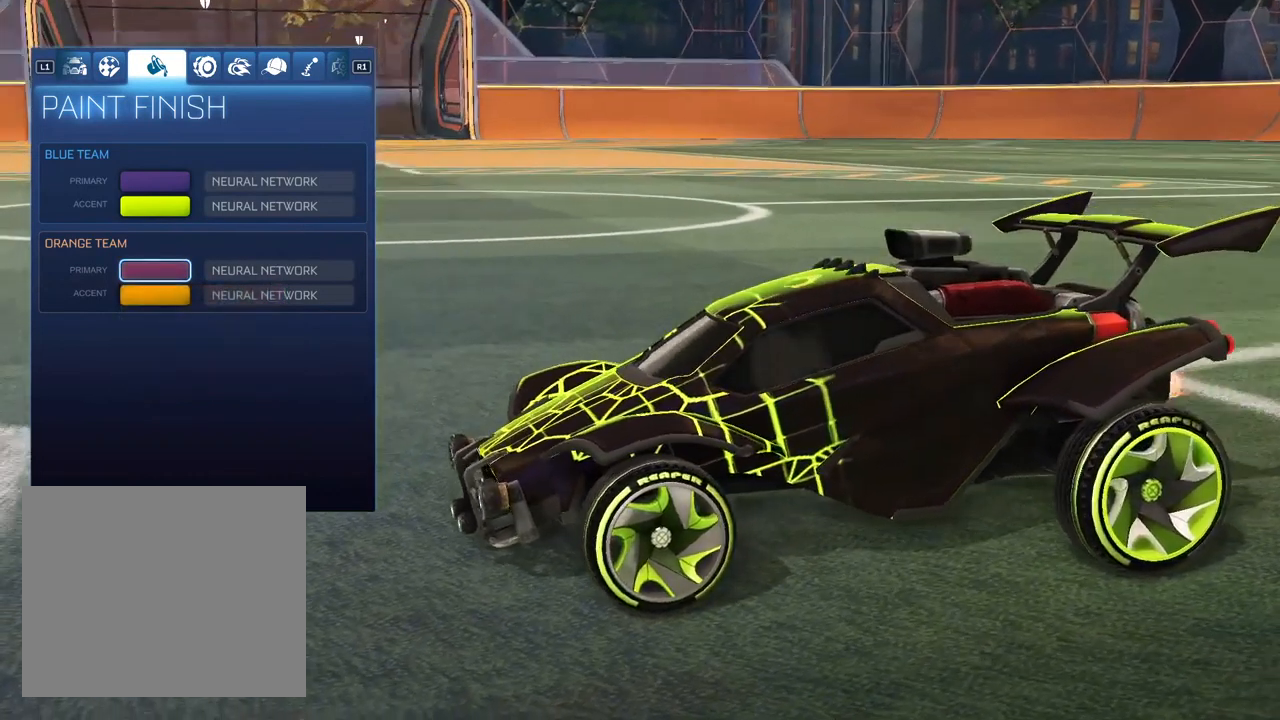
{"buttons": [], "left_stick": "center", "right_stick": "center", "events": [[233, "DPAD_UP", "down"], [233, "right_stick", "center"], [333, "DPAD_UP", "up"]]}
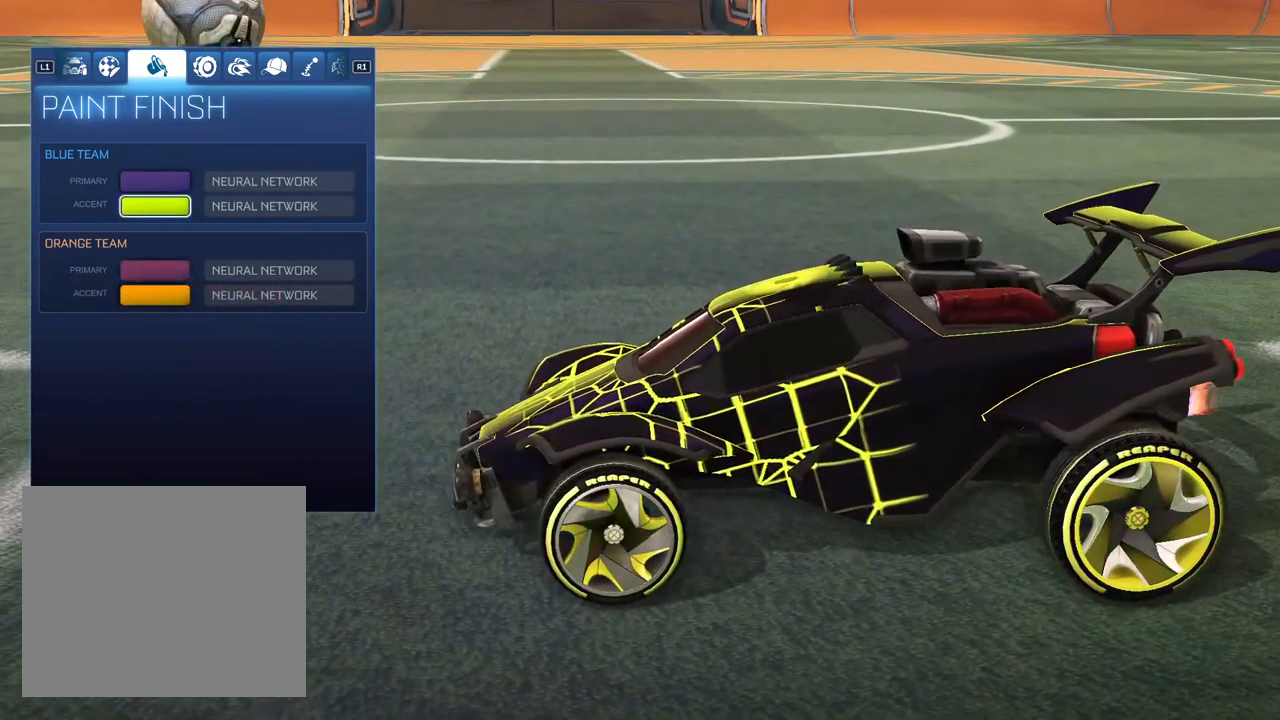
{"buttons": [], "left_stick": "center", "right_stick": "center", "events": [[317, "DPAD_DOWN", "down"], [400, "DPAD_DOWN", "up"]]}
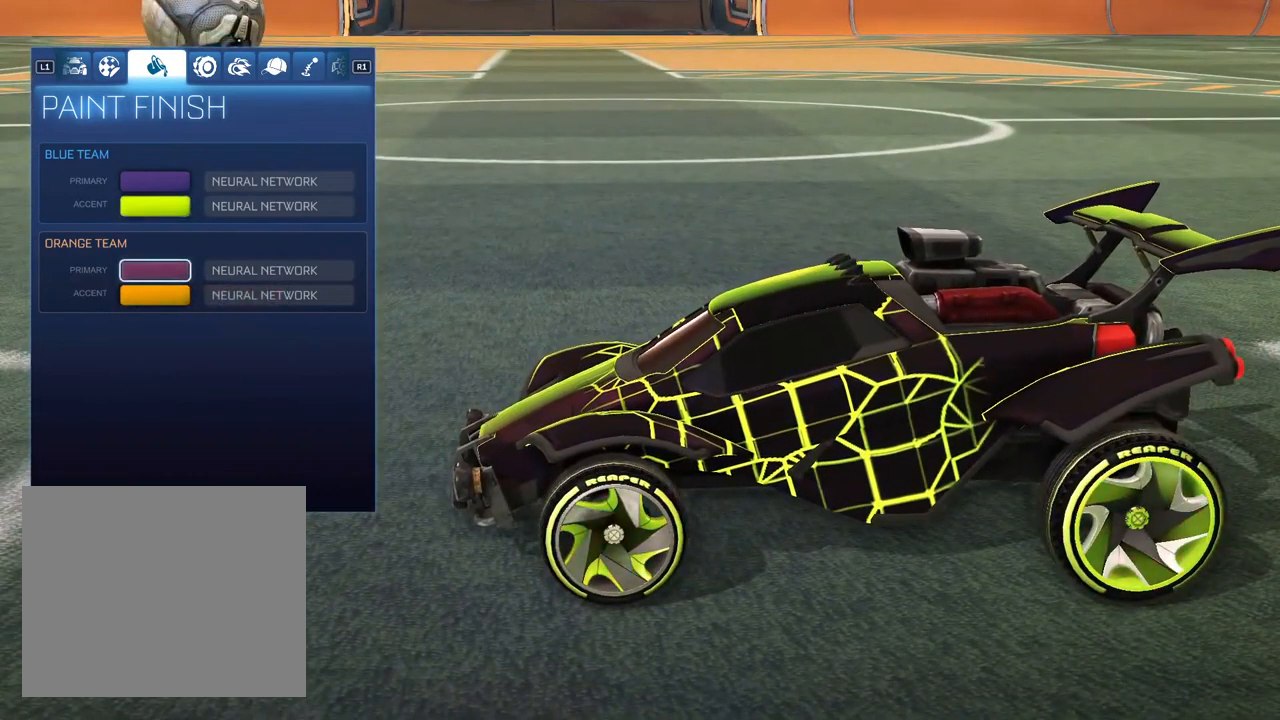
{"buttons": [], "left_stick": "center", "right_stick": "up-right", "events": [[100, "DPAD_UP", "down"], [183, "DPAD_UP", "up"], [433, "right_stick", "up-right"]]}
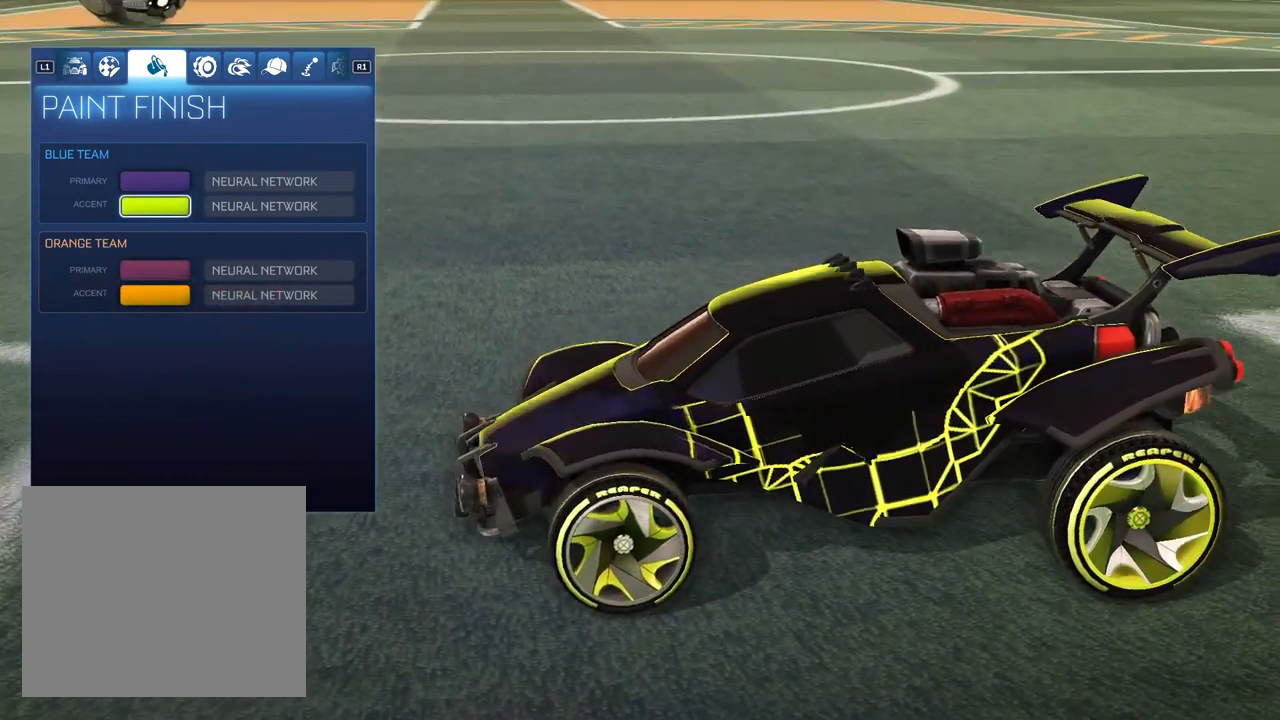
{"buttons": [], "left_stick": "center", "right_stick": "up-right", "events": []}
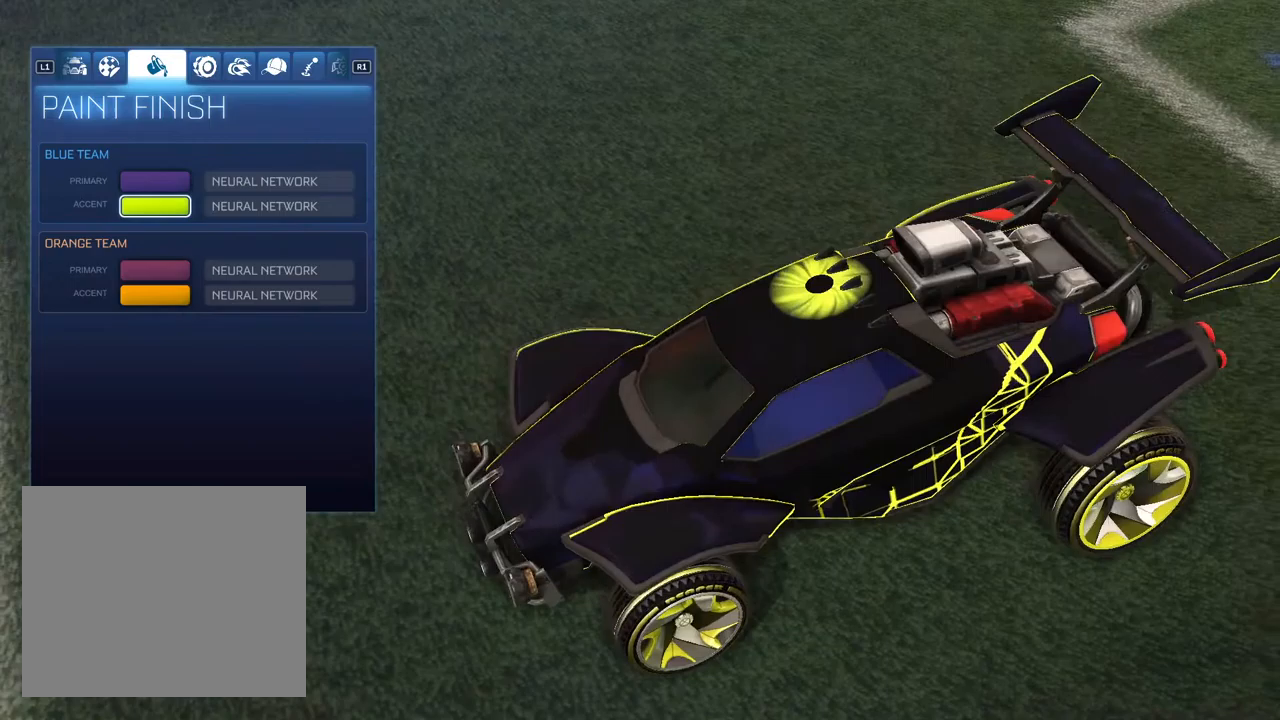
{"buttons": [], "left_stick": "center", "right_stick": "center", "events": [[17, "right_stick", "center"]]}
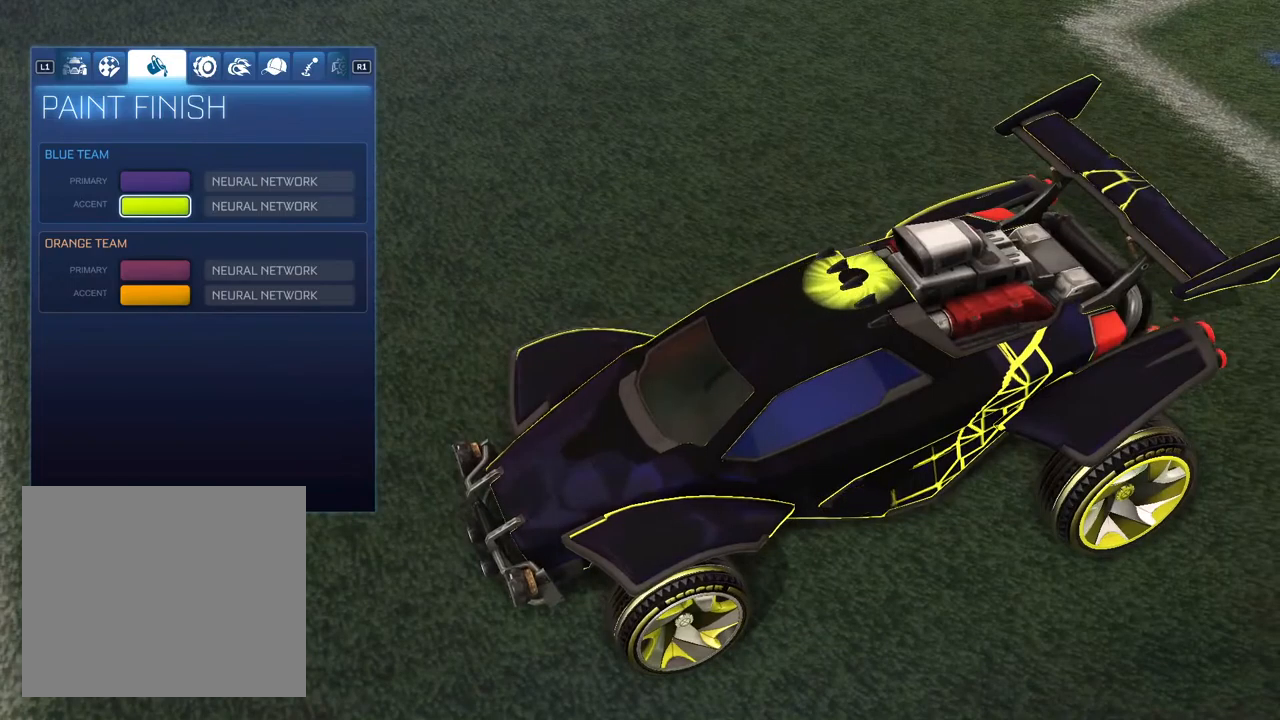
{"buttons": [], "left_stick": "center", "right_stick": "center", "events": []}
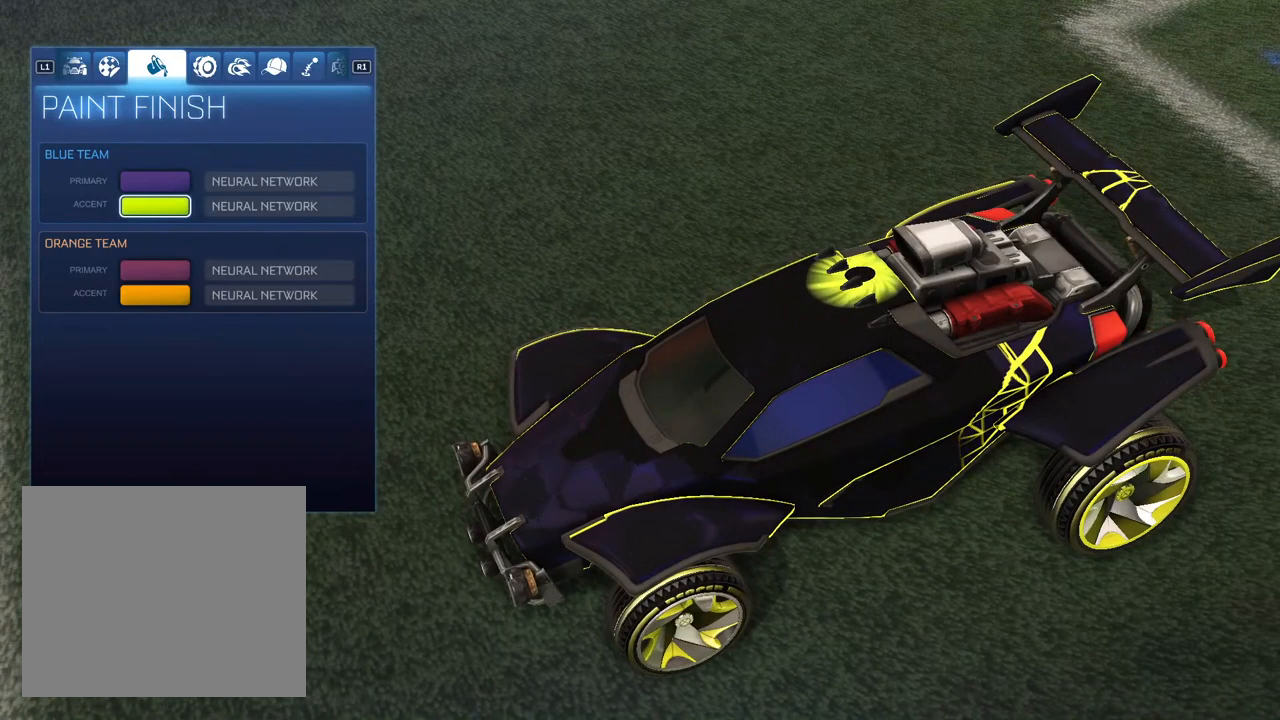
{"buttons": ["DPAD_UP"], "left_stick": "center", "right_stick": "center", "events": [[83, "CROSS", "down"], [150, "CROSS", "up"], [467, "DPAD_UP", "down"]]}
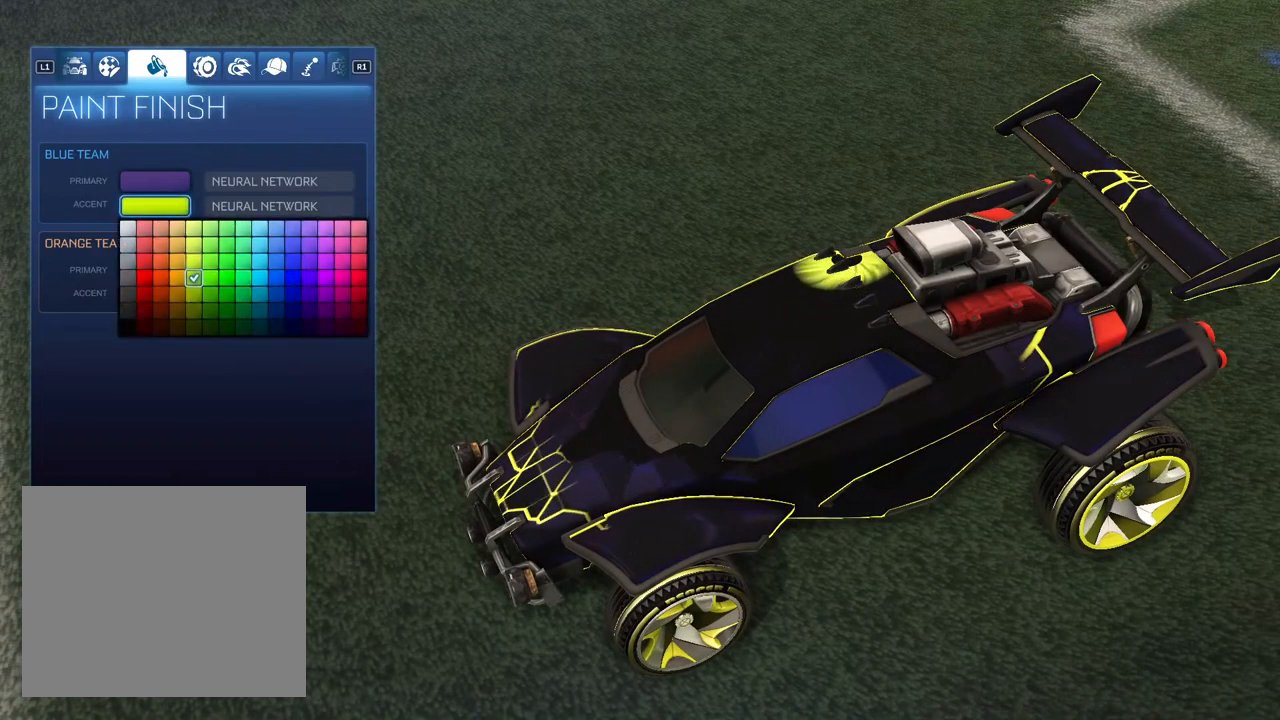
{"buttons": [], "left_stick": "center", "right_stick": "center", "events": [[67, "DPAD_UP", "up"], [300, "CROSS", "down"], [400, "CROSS", "up"]]}
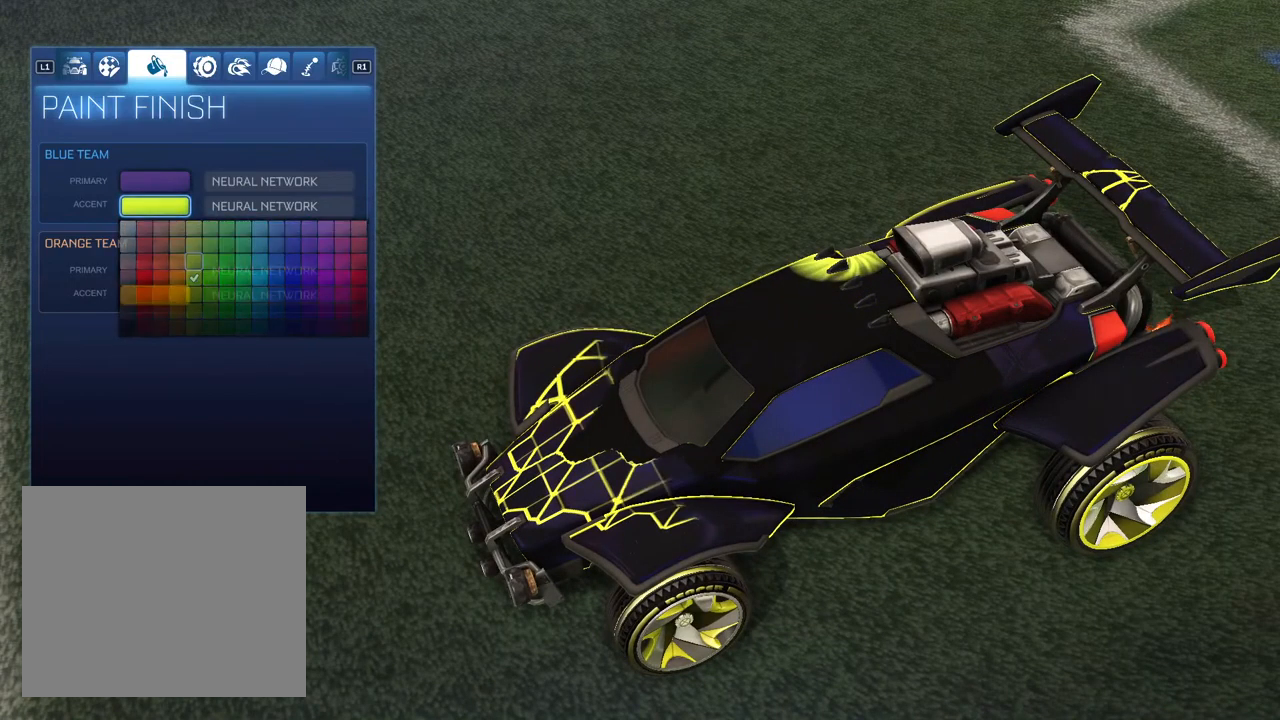
{"buttons": [], "left_stick": "center", "right_stick": "center", "events": []}
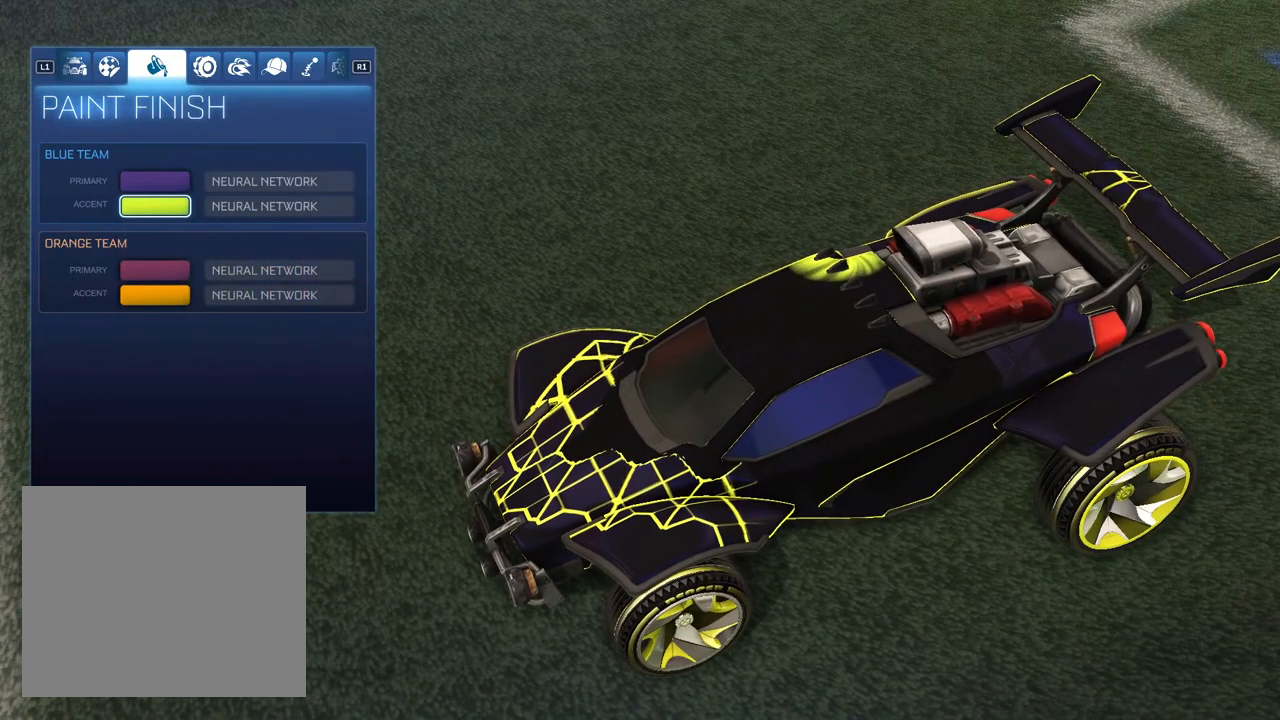
{"buttons": [], "left_stick": "center", "right_stick": "center", "events": [[183, "CIRCLE", "down"], [267, "CIRCLE", "up"], [350, "CIRCLE", "down"], [433, "CIRCLE", "up"]]}
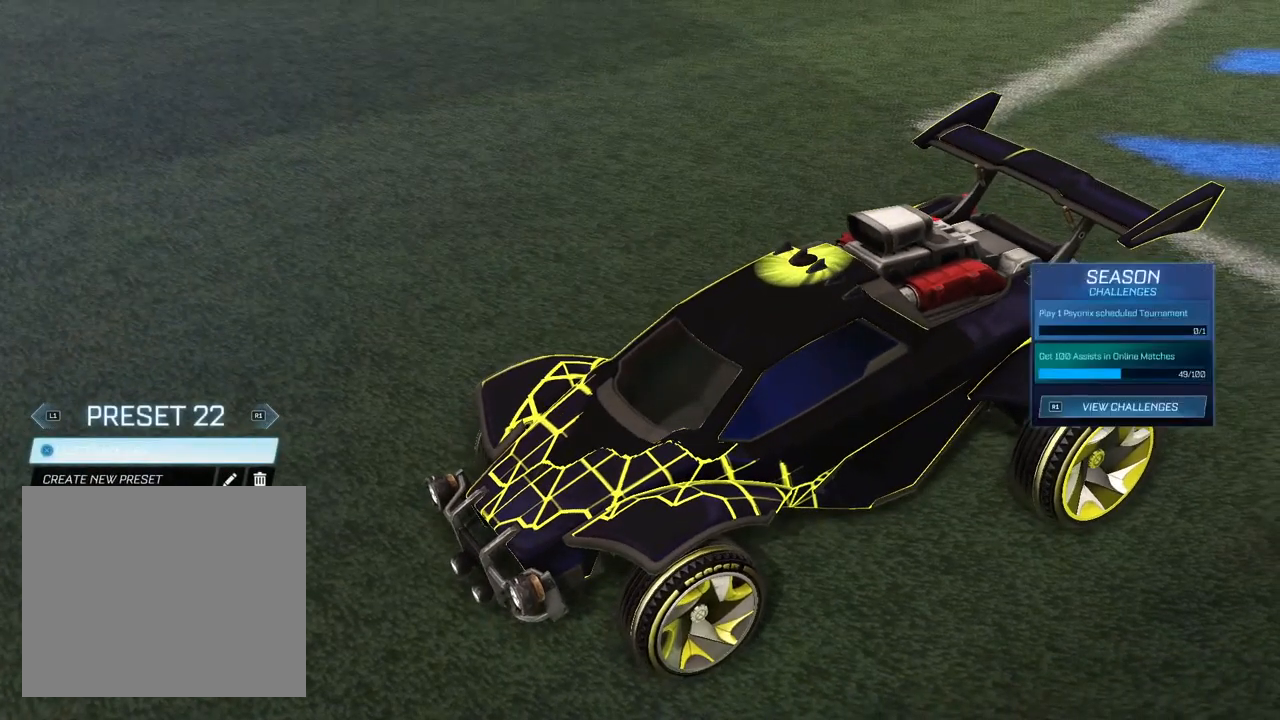
{"buttons": ["DPAD_UP"], "left_stick": "center", "right_stick": "center", "events": [[333, "DPAD_UP", "down"], [383, "DPAD_UP", "up"], [467, "DPAD_UP", "down"]]}